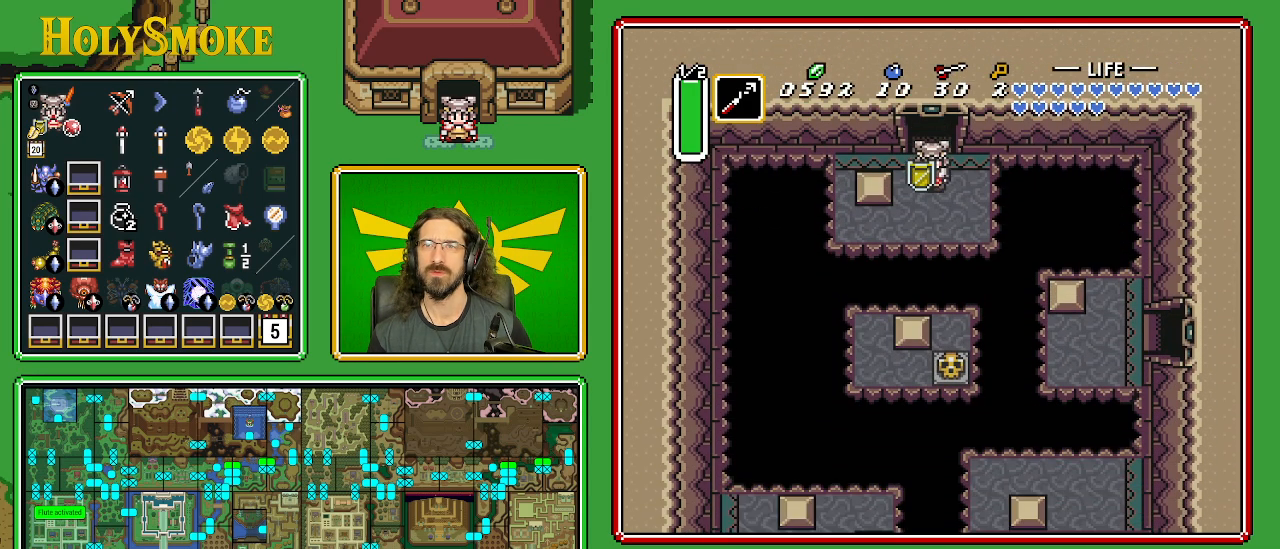
Gameplay with a controller (Nintendo layout); each line is a JSON object with the inputs held at the frame after it. "events" lists button and stick changes between this image and that frame as [ms after this image, input, new state], when the widget could be followed in between. Not read: L1 L3 R1 R3.
{"buttons": ["START"], "events": [[233, "DPAD_LEFT", "down"], [283, "DPAD_DOWN", "up"], [367, "START", "down"], [483, "DPAD_LEFT", "up"]]}
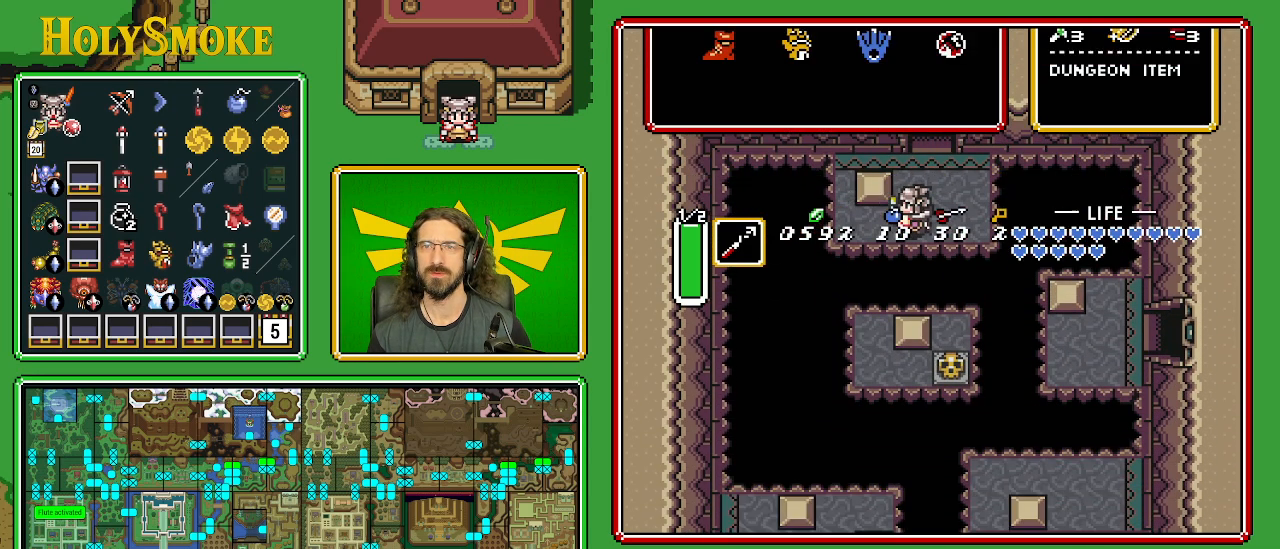
{"buttons": [], "events": [[50, "START", "up"]]}
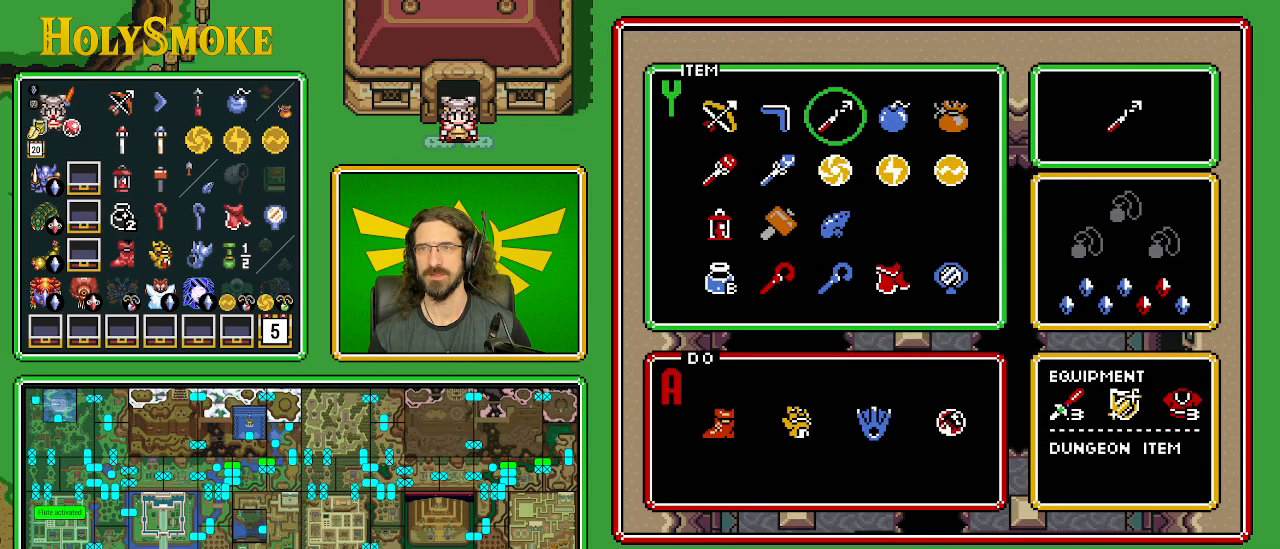
{"buttons": [], "events": [[267, "START", "down"], [433, "START", "up"]]}
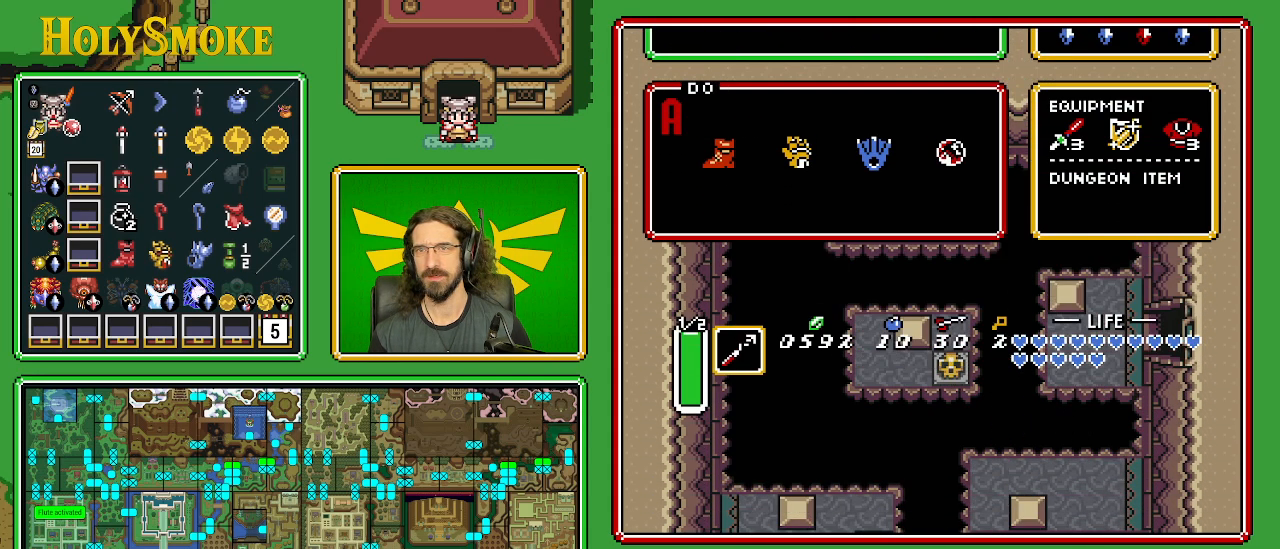
{"buttons": [], "events": []}
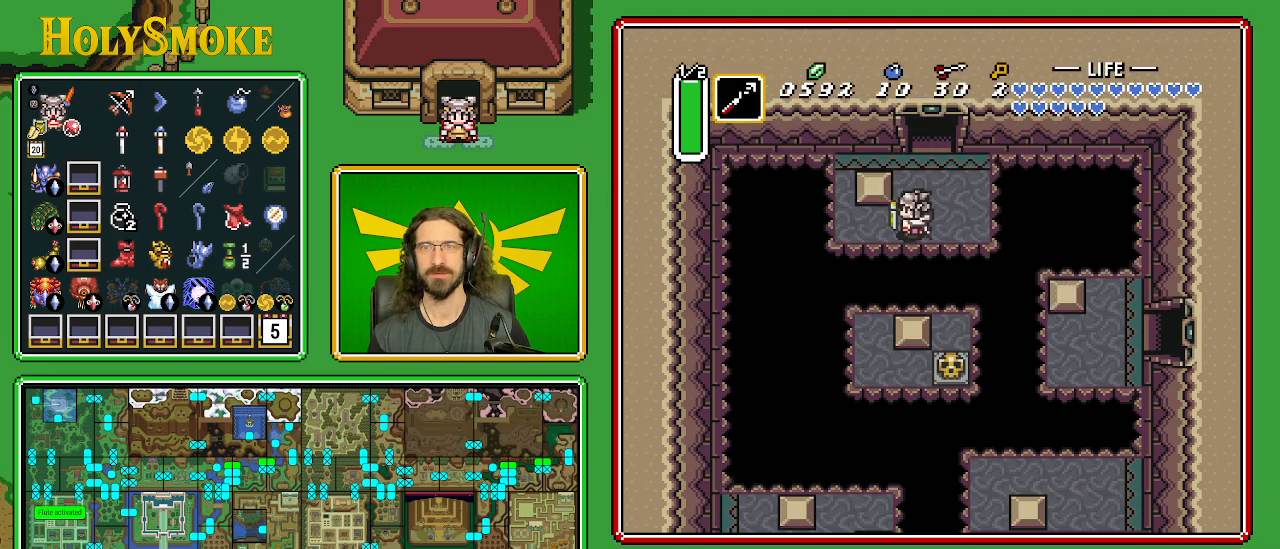
{"buttons": ["Y"], "events": [[33, "DPAD_LEFT", "down"], [267, "DPAD_DOWN", "down"], [333, "DPAD_LEFT", "up"], [333, "Y", "down"], [467, "DPAD_DOWN", "up"]]}
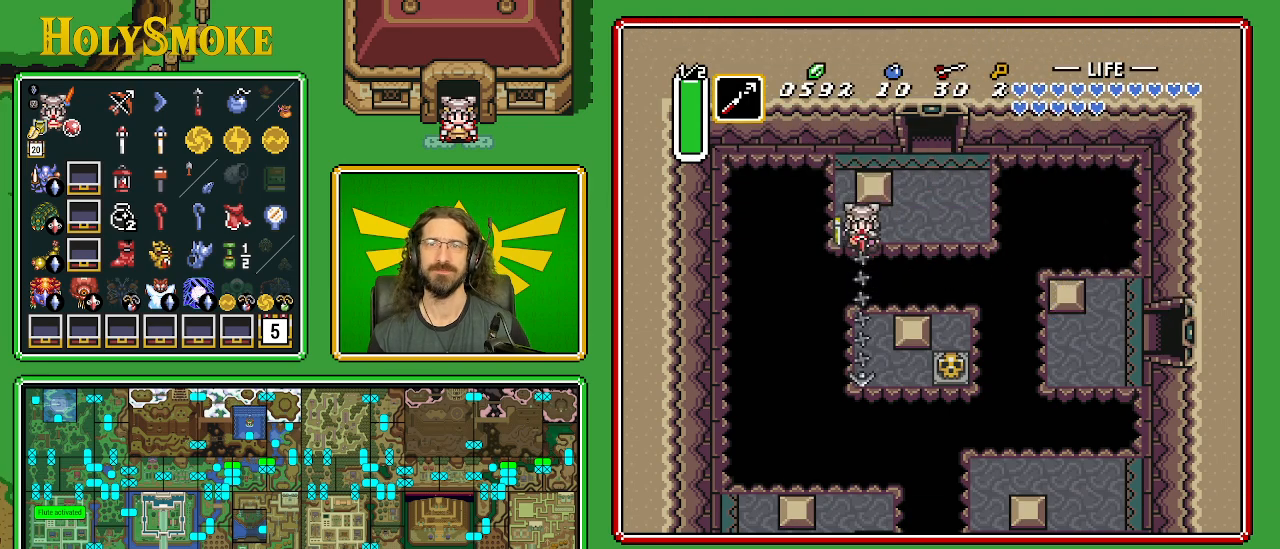
{"buttons": [], "events": [[33, "Y", "up"]]}
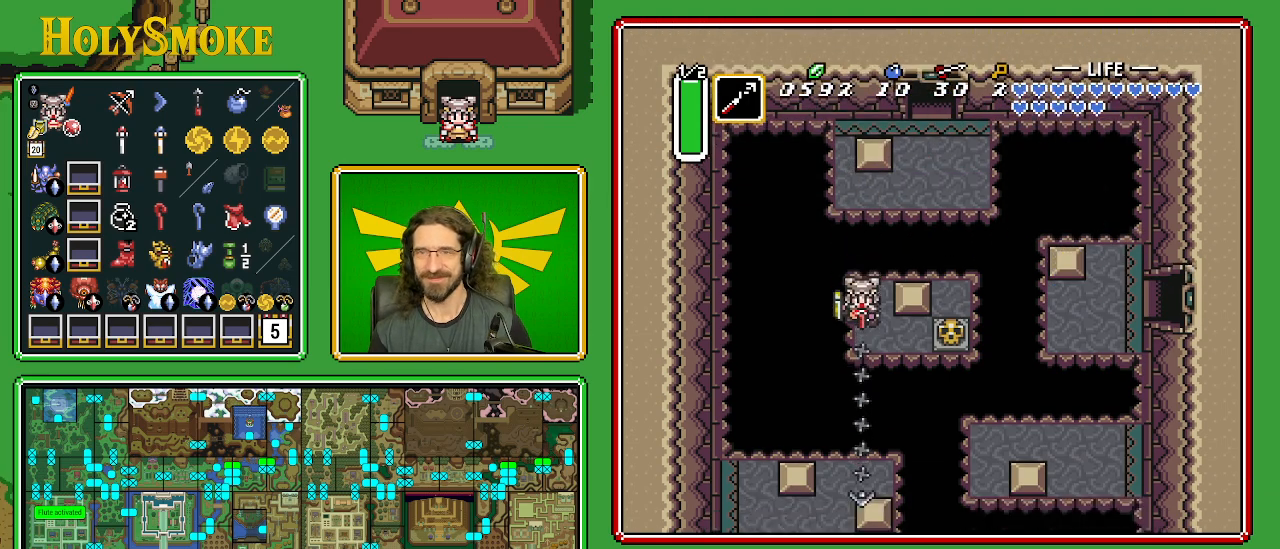
{"buttons": ["Y", "DPAD_RIGHT"], "events": [[150, "DPAD_DOWN", "down"], [350, "DPAD_RIGHT", "down"], [417, "DPAD_DOWN", "up"], [483, "Y", "down"]]}
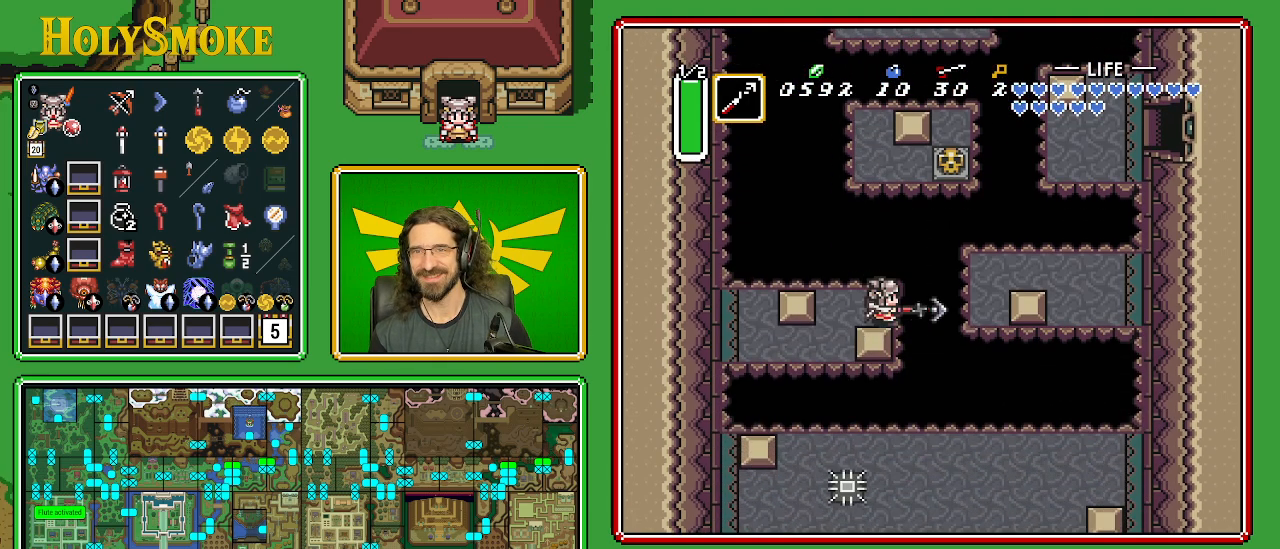
{"buttons": ["DPAD_UP"], "events": [[67, "DPAD_RIGHT", "up"], [150, "Y", "up"], [367, "DPAD_UP", "down"]]}
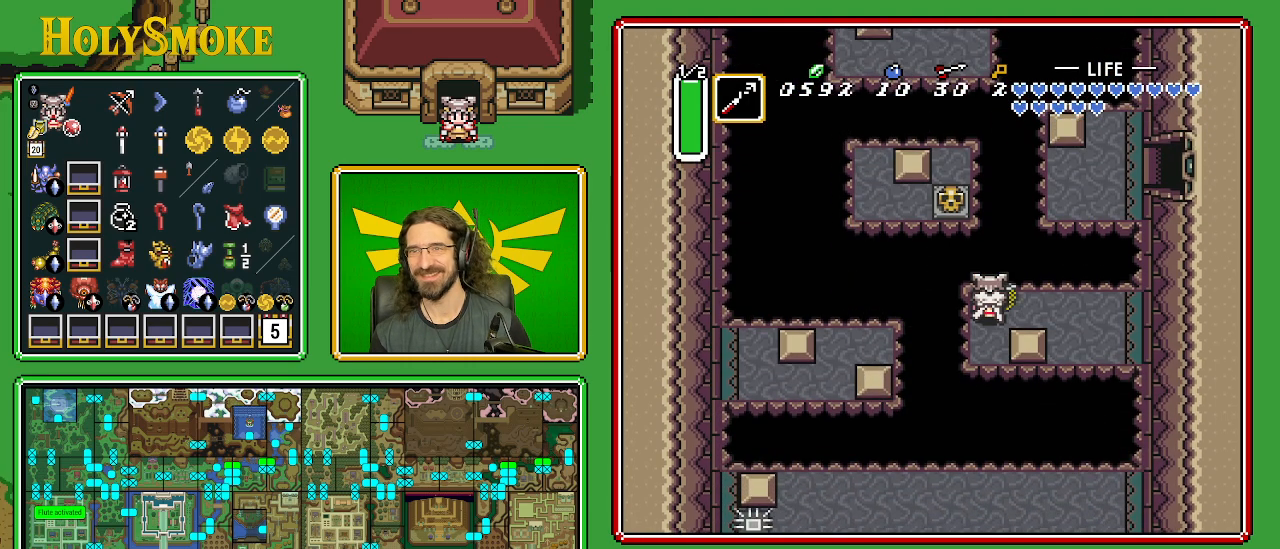
{"buttons": ["DPAD_RIGHT"], "events": [[83, "DPAD_RIGHT", "down"], [133, "DPAD_UP", "up"]]}
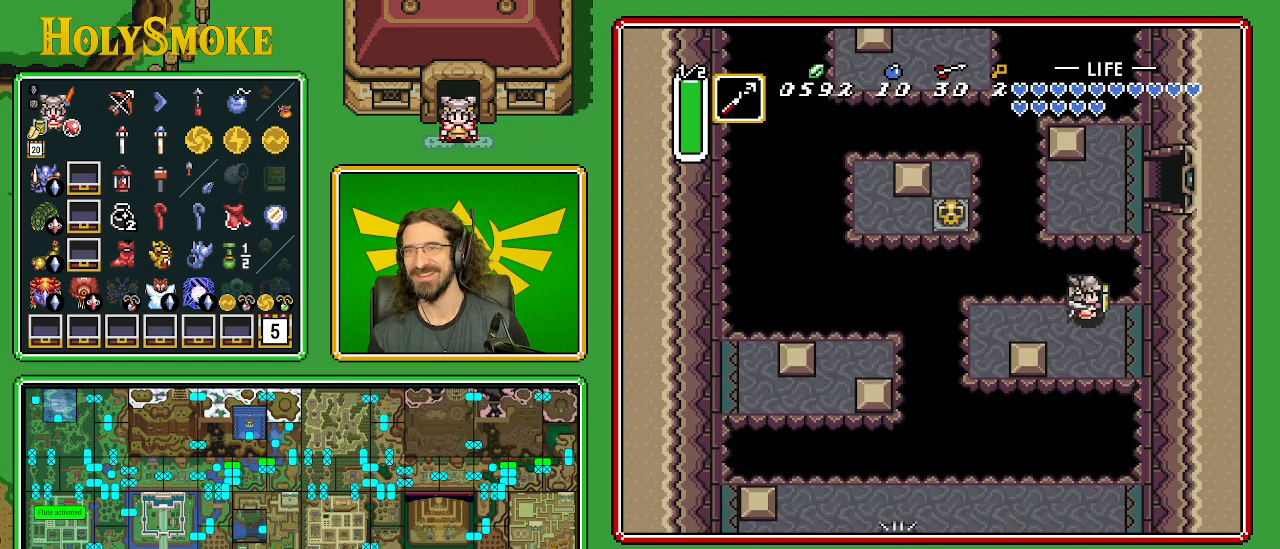
{"buttons": ["B"], "events": [[67, "DPAD_DOWN", "down"], [100, "DPAD_RIGHT", "up"], [267, "DPAD_DOWN", "up"], [400, "B", "down"]]}
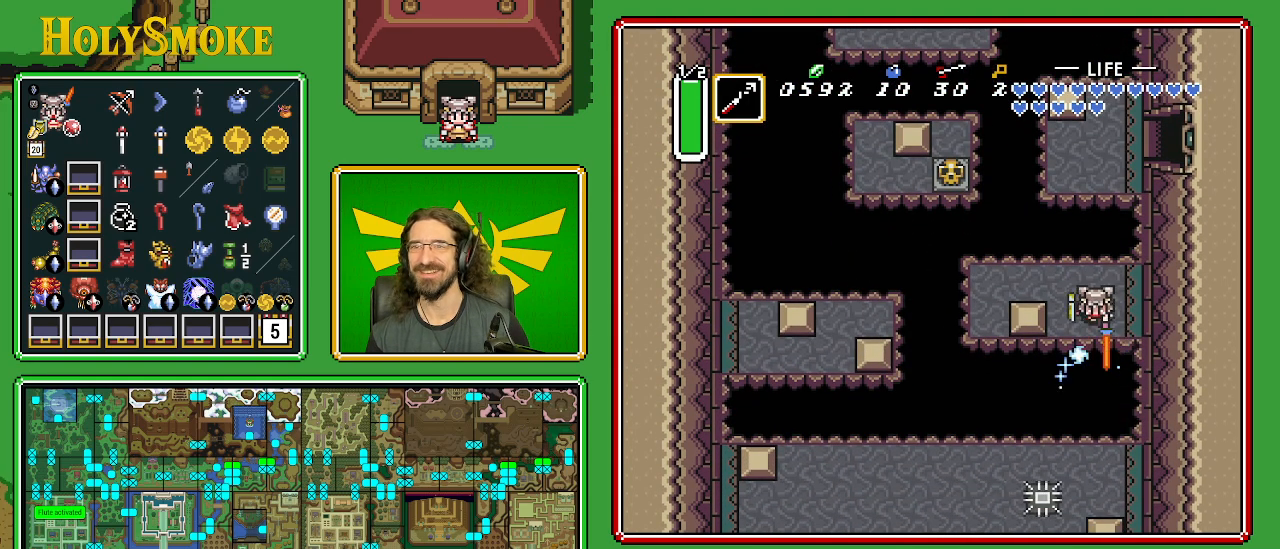
{"buttons": ["Y"], "events": [[83, "B", "up"], [467, "Y", "down"]]}
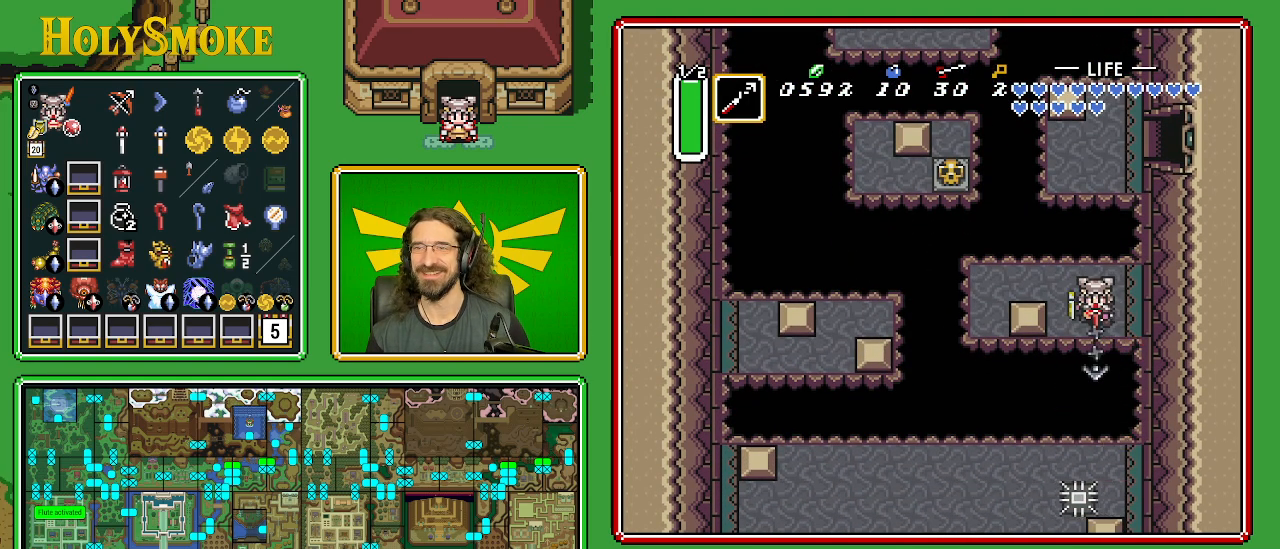
{"buttons": [], "events": [[217, "Y", "up"]]}
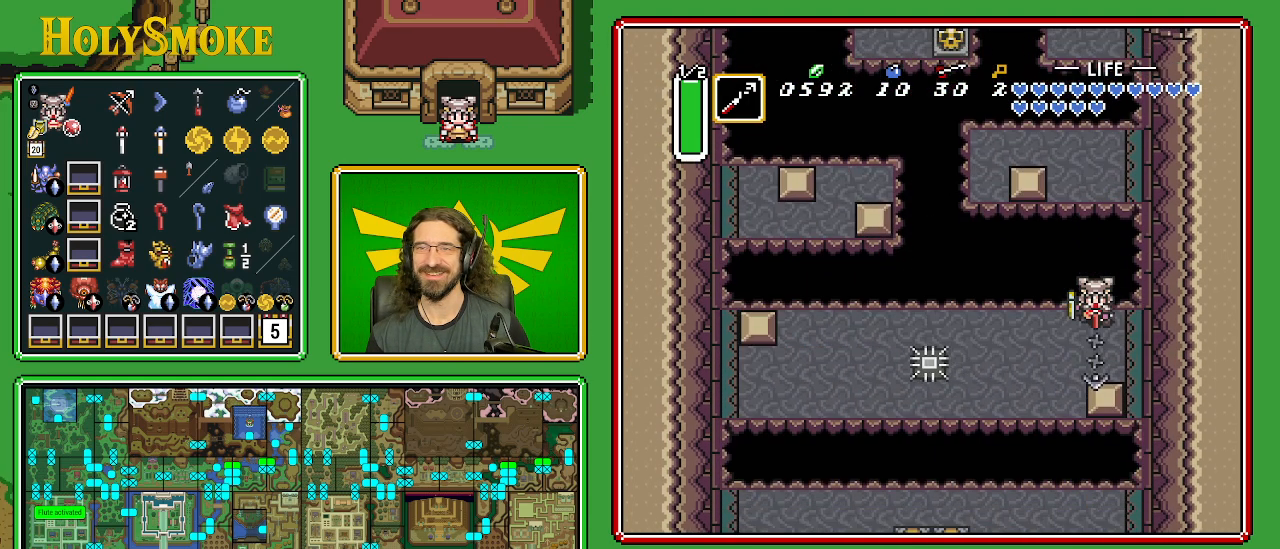
{"buttons": ["DPAD_DOWN", "DPAD_LEFT"], "events": [[183, "DPAD_LEFT", "down"], [500, "DPAD_DOWN", "down"]]}
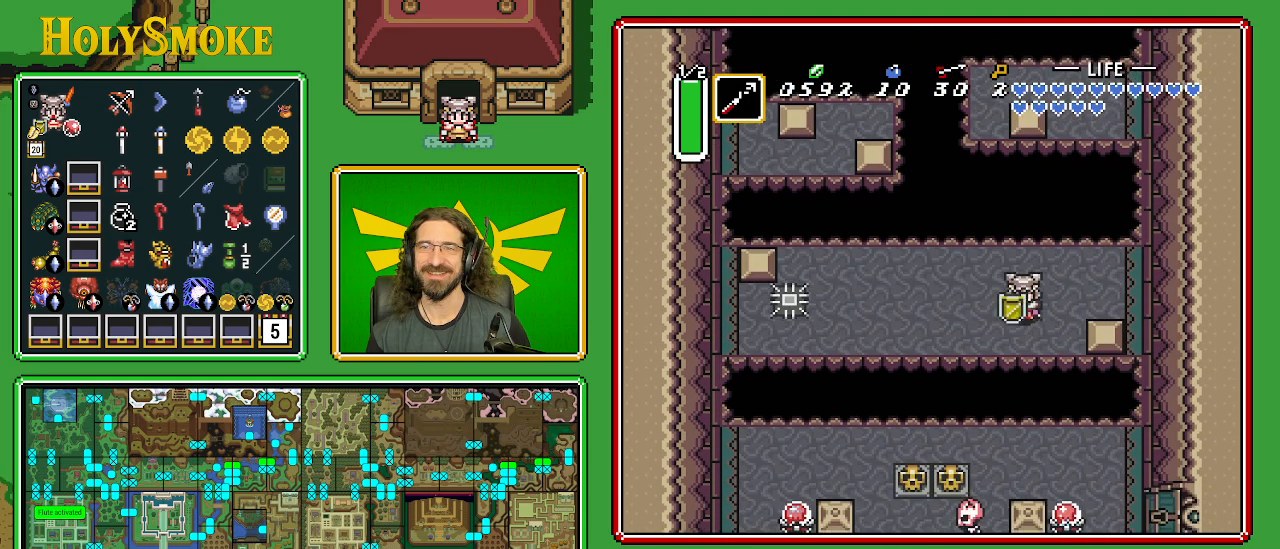
{"buttons": [], "events": [[33, "DPAD_LEFT", "up"], [67, "Y", "down"], [200, "DPAD_DOWN", "up"], [233, "Y", "up"]]}
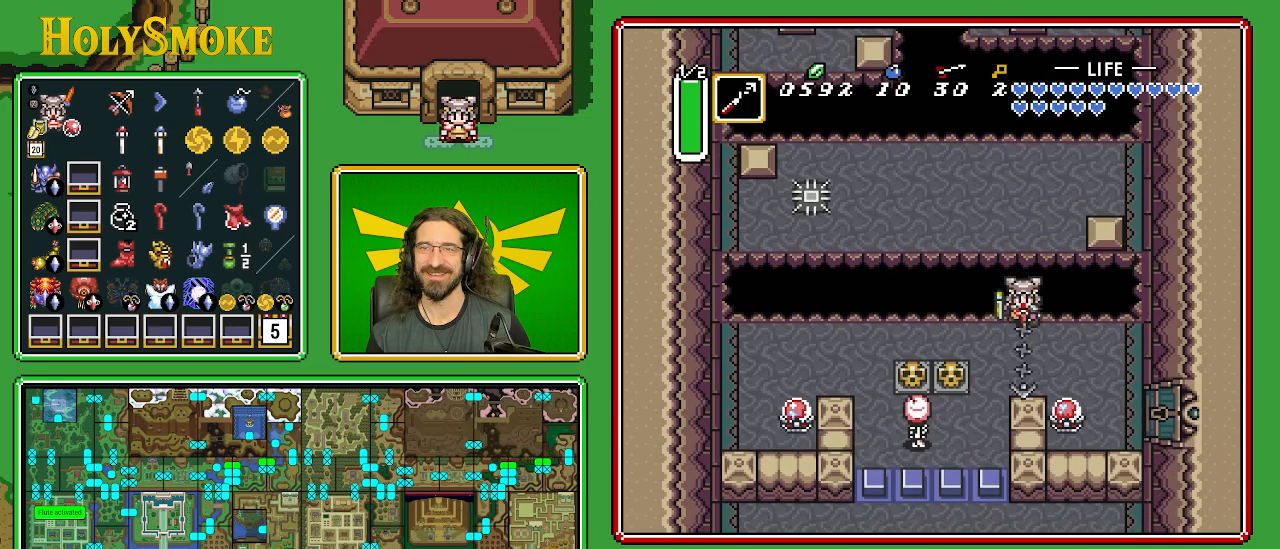
{"buttons": ["B", "DPAD_DOWN", "DPAD_RIGHT"], "events": [[133, "DPAD_RIGHT", "down"], [383, "DPAD_DOWN", "down"], [383, "DPAD_RIGHT", "up"], [417, "B", "down"], [483, "DPAD_RIGHT", "down"]]}
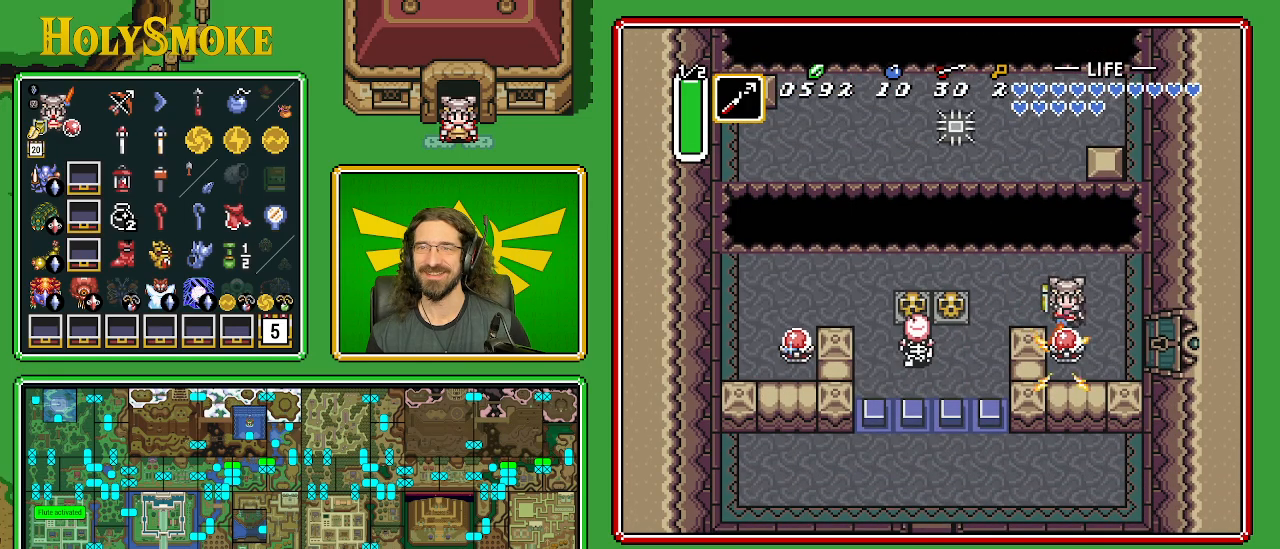
{"buttons": ["DPAD_RIGHT"], "events": [[67, "B", "up"], [83, "DPAD_DOWN", "up"]]}
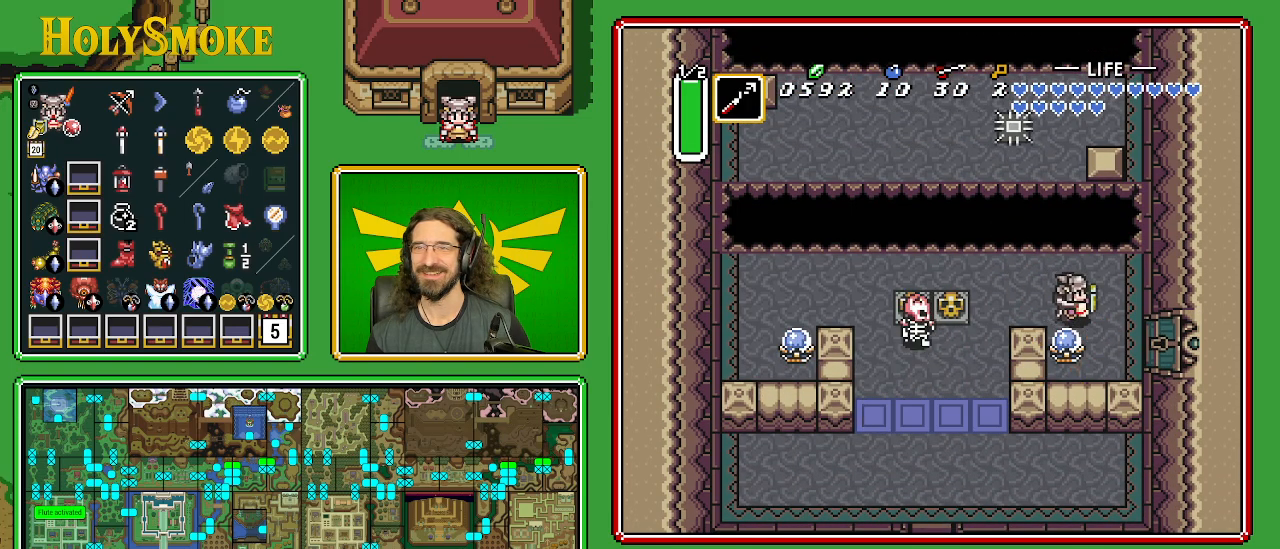
{"buttons": ["DPAD_RIGHT"], "events": [[100, "DPAD_DOWN", "down"], [417, "DPAD_DOWN", "up"]]}
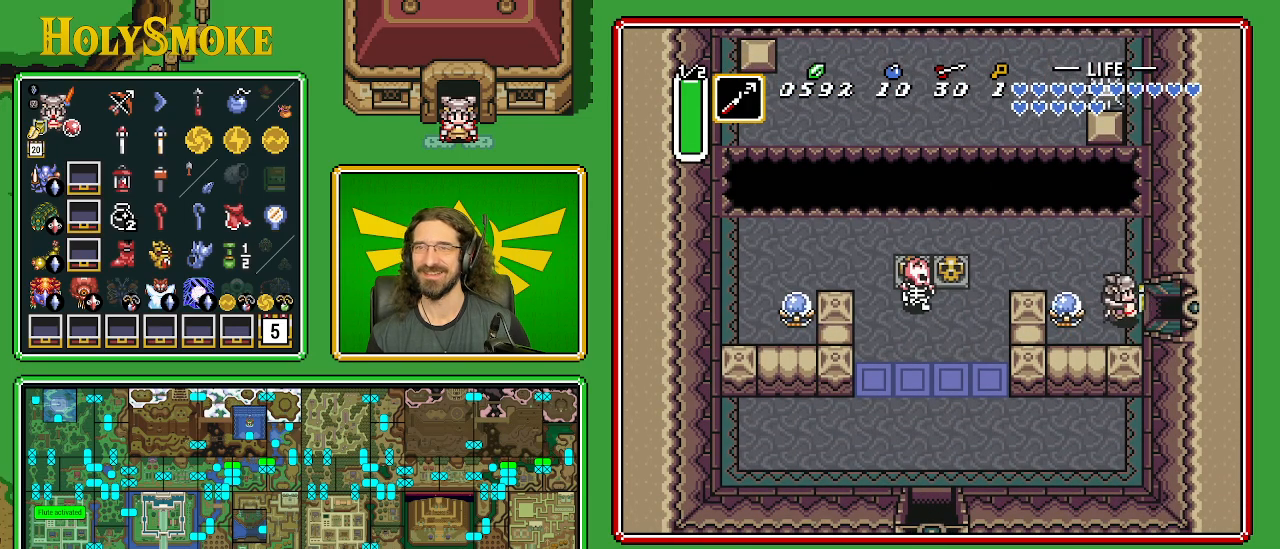
{"buttons": ["DPAD_RIGHT"], "events": []}
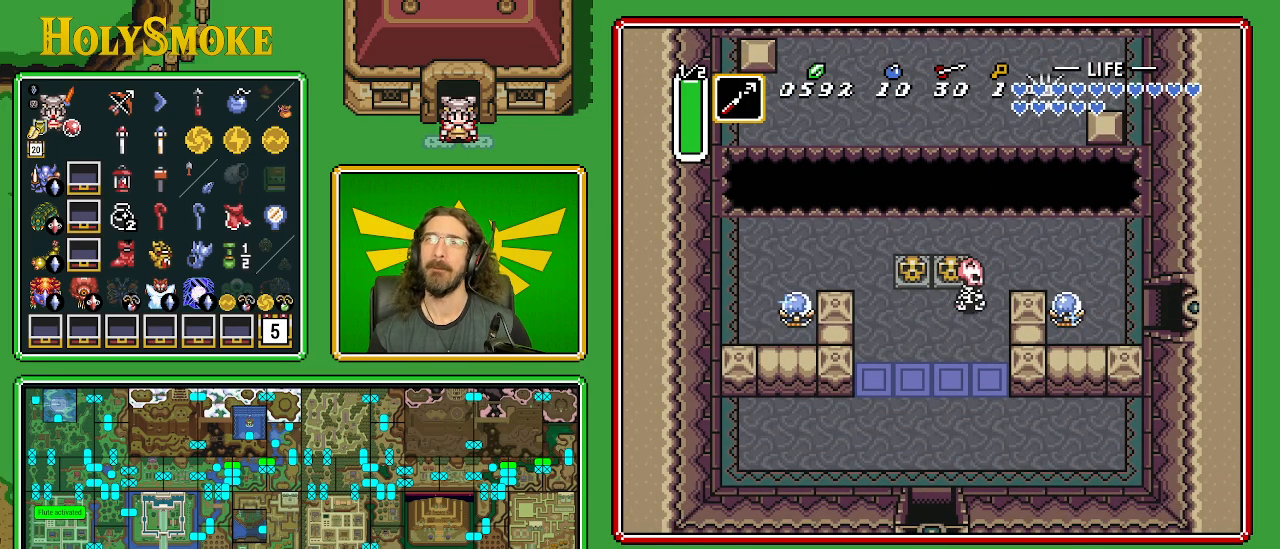
{"buttons": ["DPAD_RIGHT"], "events": []}
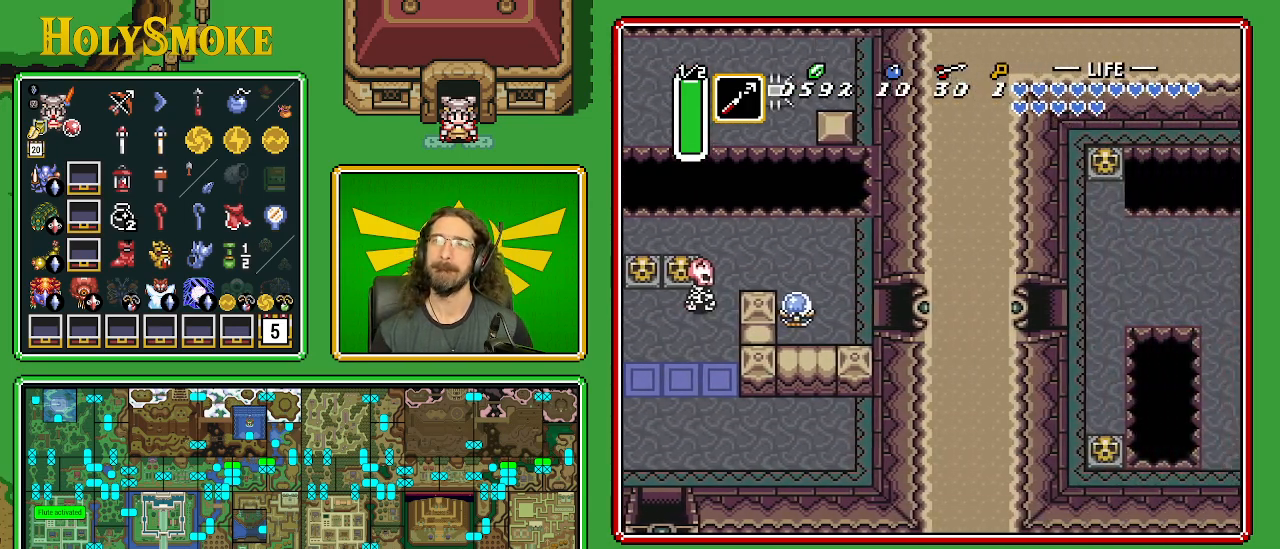
{"buttons": ["DPAD_DOWN", "DPAD_RIGHT"], "events": [[450, "DPAD_DOWN", "down"]]}
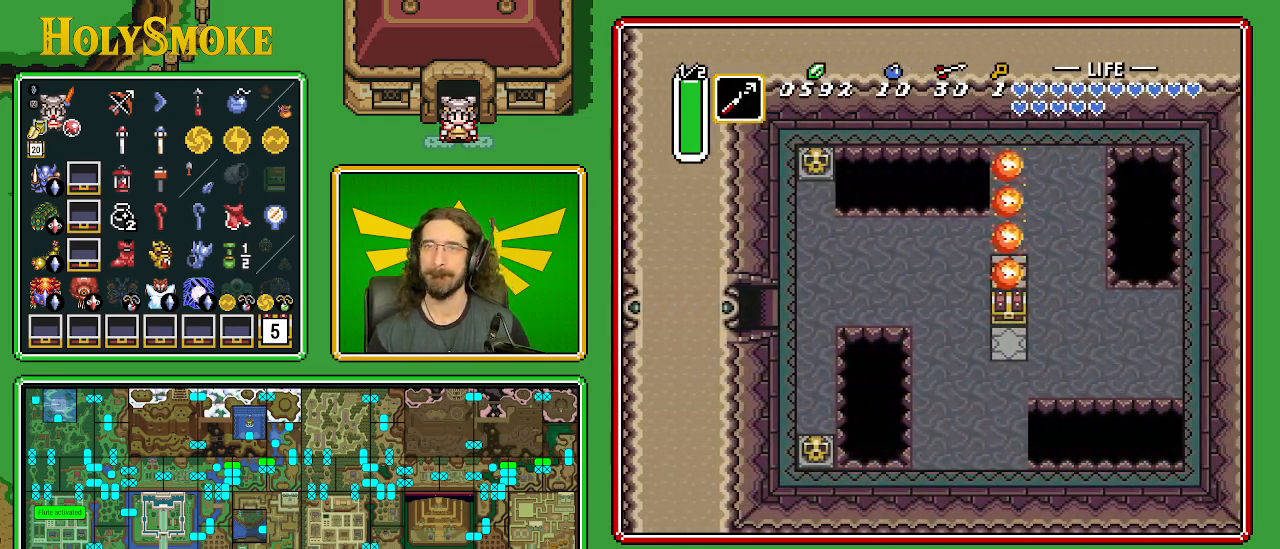
{"buttons": ["DPAD_DOWN", "DPAD_RIGHT"], "events": []}
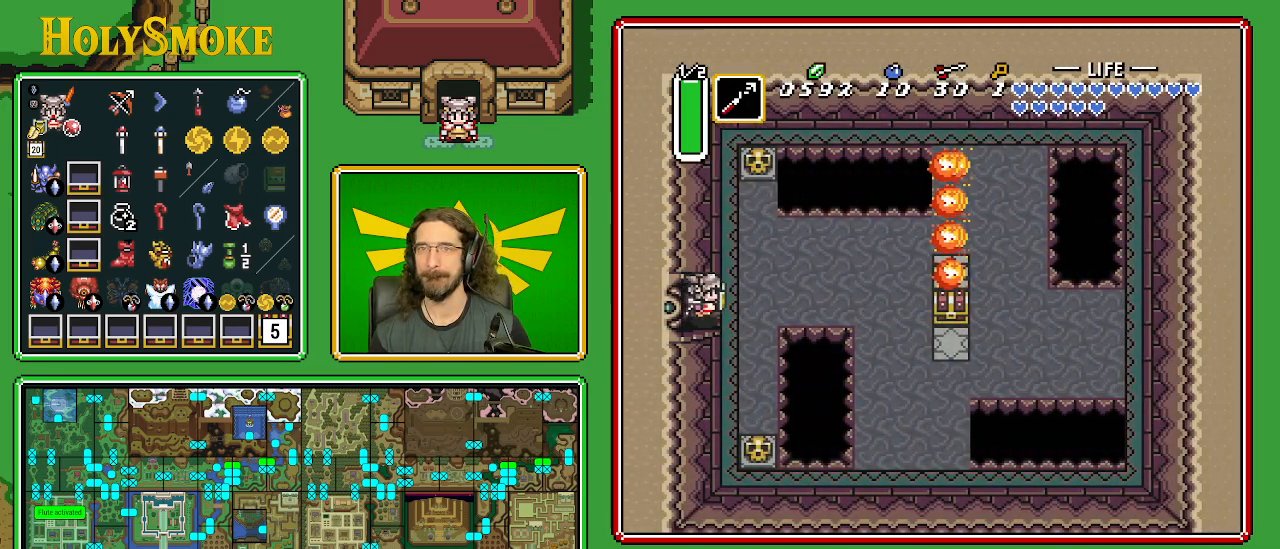
{"buttons": ["DPAD_DOWN", "DPAD_RIGHT"], "events": [[117, "DPAD_RIGHT", "up"], [467, "DPAD_RIGHT", "down"]]}
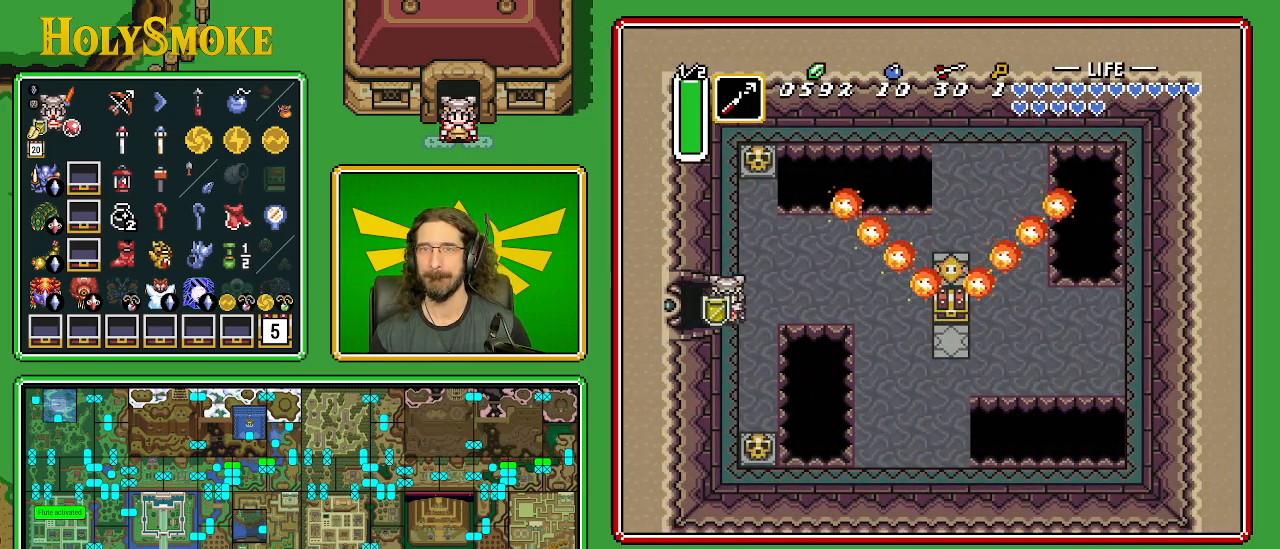
{"buttons": ["DPAD_DOWN", "DPAD_RIGHT"], "events": [[117, "DPAD_RIGHT", "up"], [500, "DPAD_RIGHT", "down"]]}
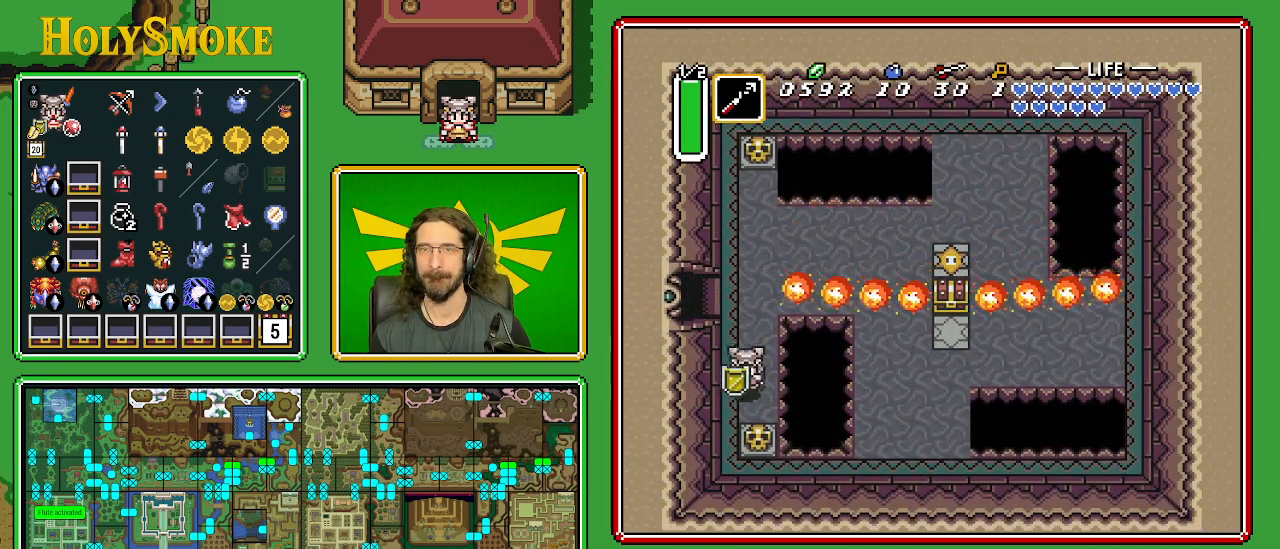
{"buttons": ["DPAD_DOWN"], "events": [[117, "DPAD_RIGHT", "up"], [283, "A", "down"], [483, "A", "up"]]}
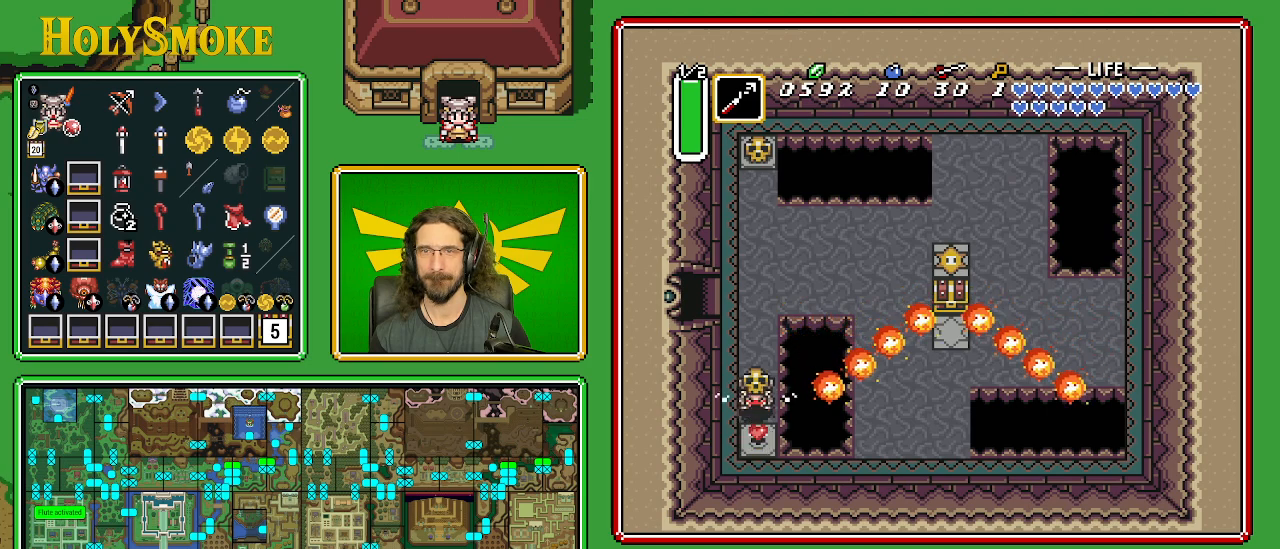
{"buttons": ["DPAD_DOWN"], "events": [[283, "A", "down"], [450, "A", "up"]]}
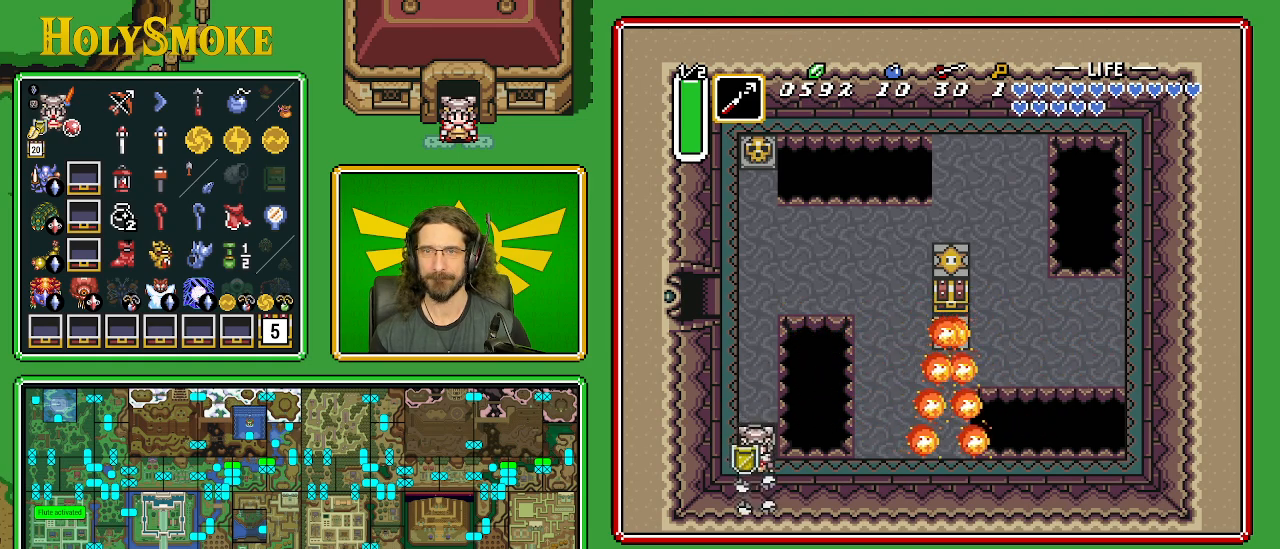
{"buttons": ["DPAD_RIGHT"], "events": [[17, "DPAD_DOWN", "up"], [300, "DPAD_RIGHT", "down"]]}
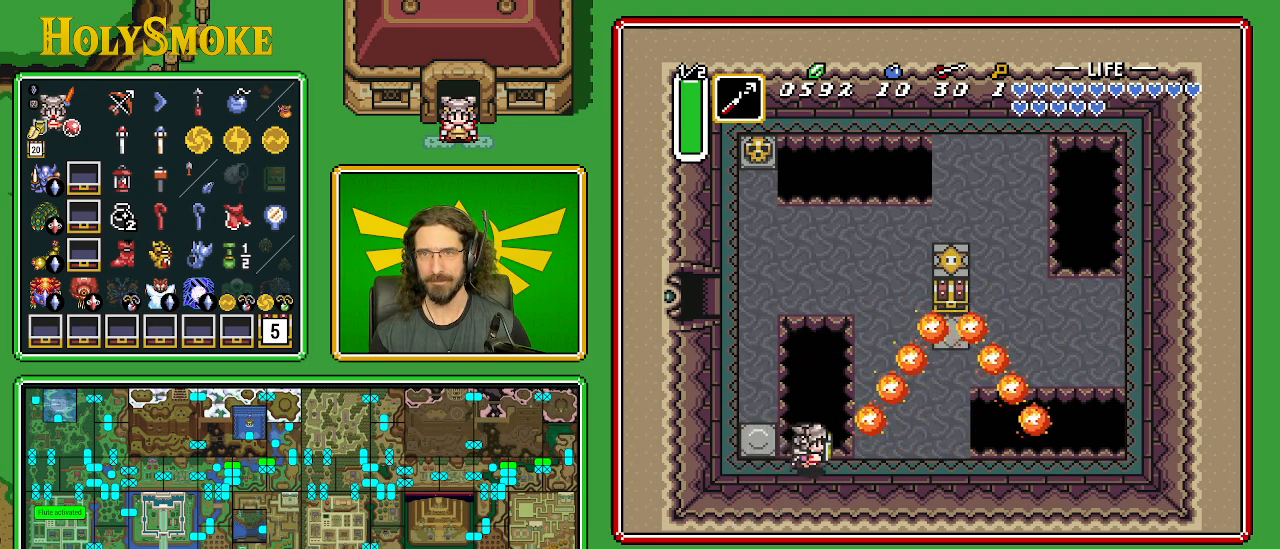
{"buttons": ["DPAD_UP", "DPAD_RIGHT"], "events": [[400, "DPAD_UP", "down"]]}
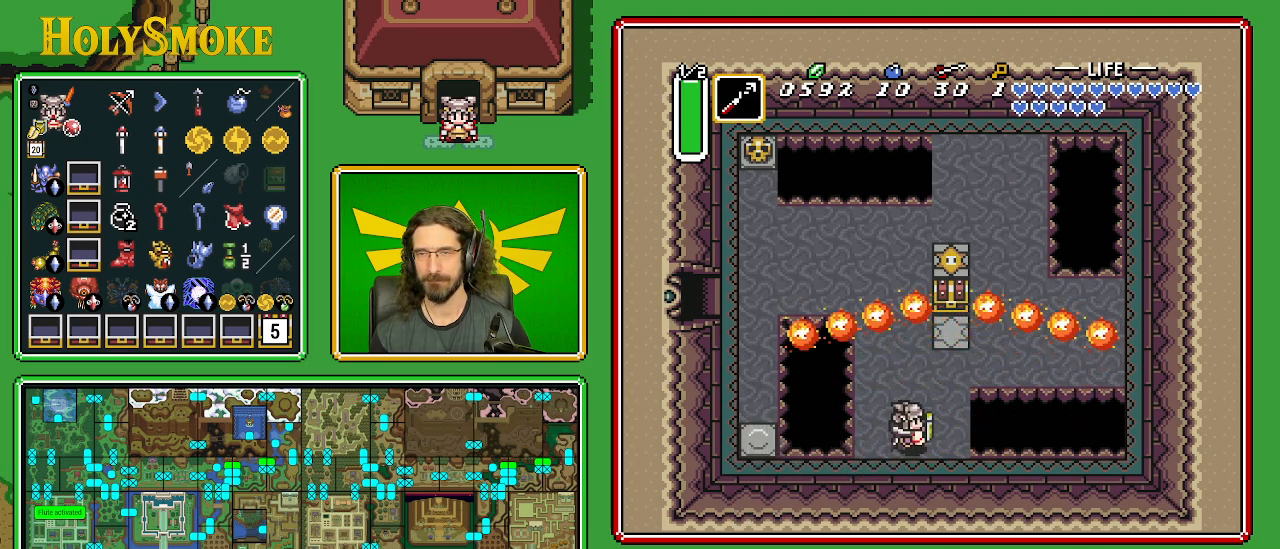
{"buttons": ["DPAD_UP"], "events": [[83, "DPAD_RIGHT", "up"], [250, "DPAD_RIGHT", "down"], [483, "DPAD_RIGHT", "up"]]}